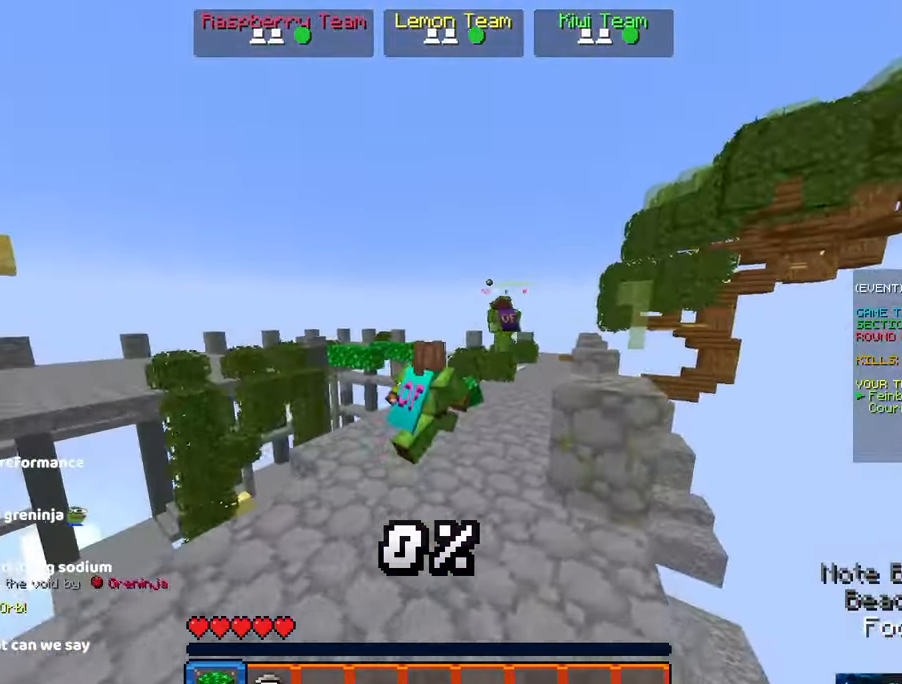
Gameplay with keyboard and mouse; each line is a JSON object with the keys and mouse buttons held at the frame after it. "events" lists presses ("down") and releases ("up") of "a", "d", "s", "space", "w", "mouse_left" and "mouse_right" between this image and that frame as [ms after this image, input, new state], when the widget could be followed in between. "mouse_left", "mouse_right" = the "left", "right" buttons of the "mouse" list. No other keys are recorded. Fast repeated clicks can show as one long hold. Mouse movement is not recorded.
{"keys": ["d", "w"], "mouse": [], "events": []}
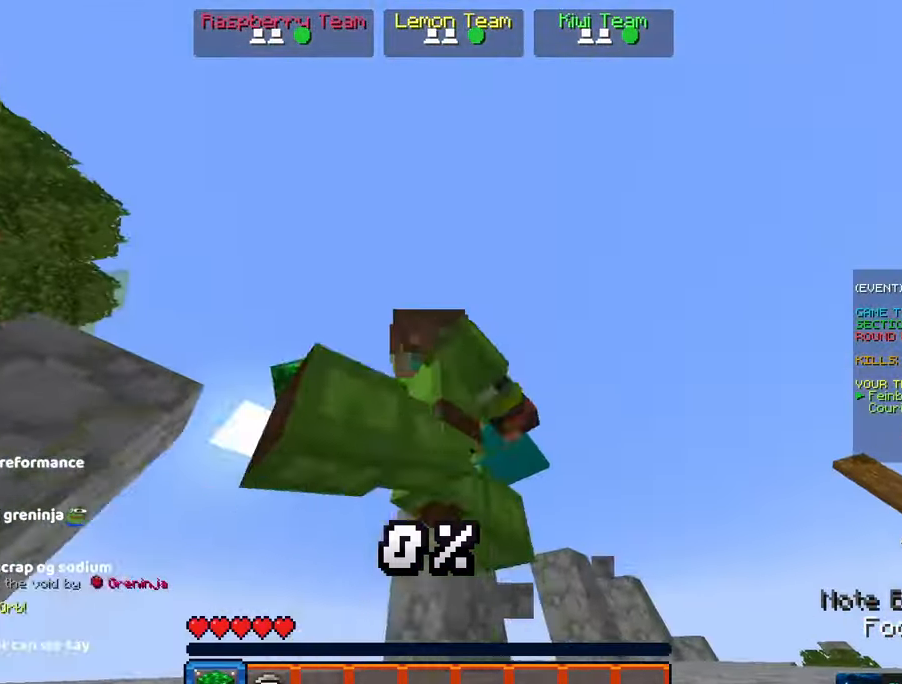
{"keys": ["d", "w"], "mouse": [], "events": [[167, "d", "up"], [284, "space", "down"], [500, "d", "down"], [500, "space", "up"]]}
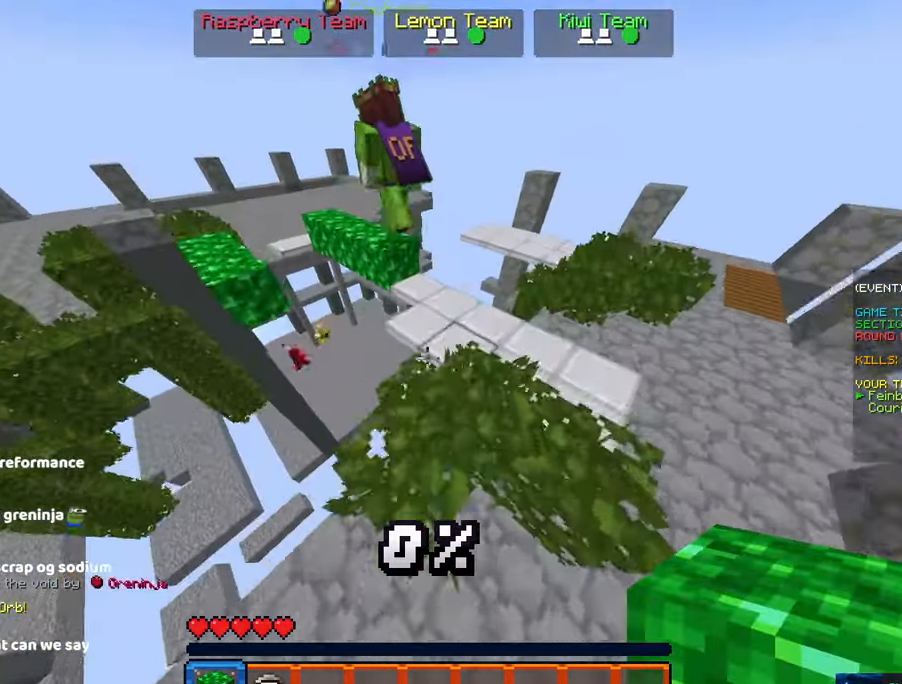
{"keys": ["a", "w"], "mouse": [], "events": [[150, "space", "down"], [317, "a", "down"], [367, "d", "up"], [417, "space", "up"]]}
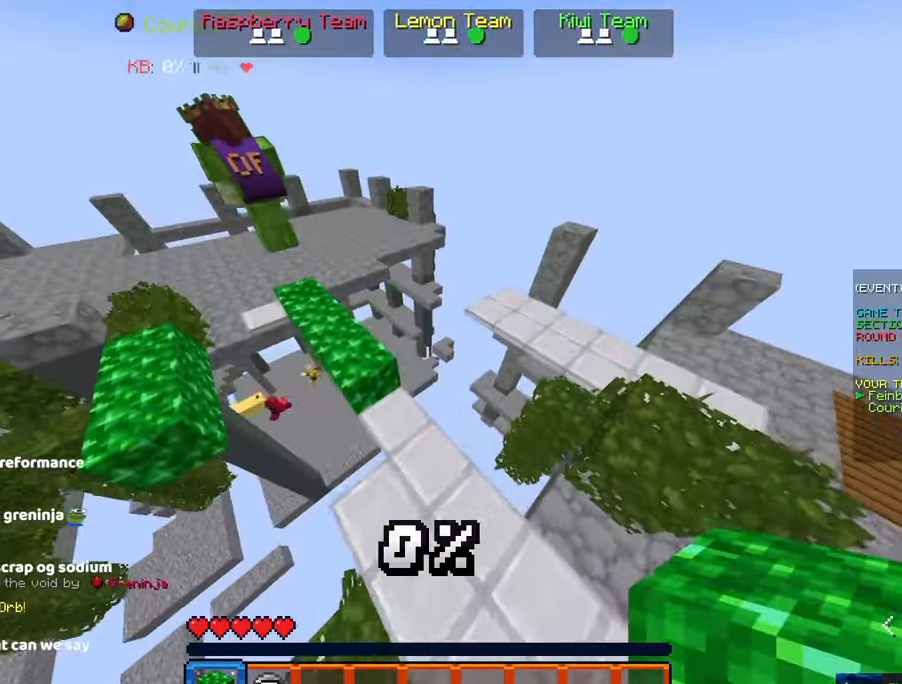
{"keys": ["w"], "mouse": [], "events": [[333, "a", "up"]]}
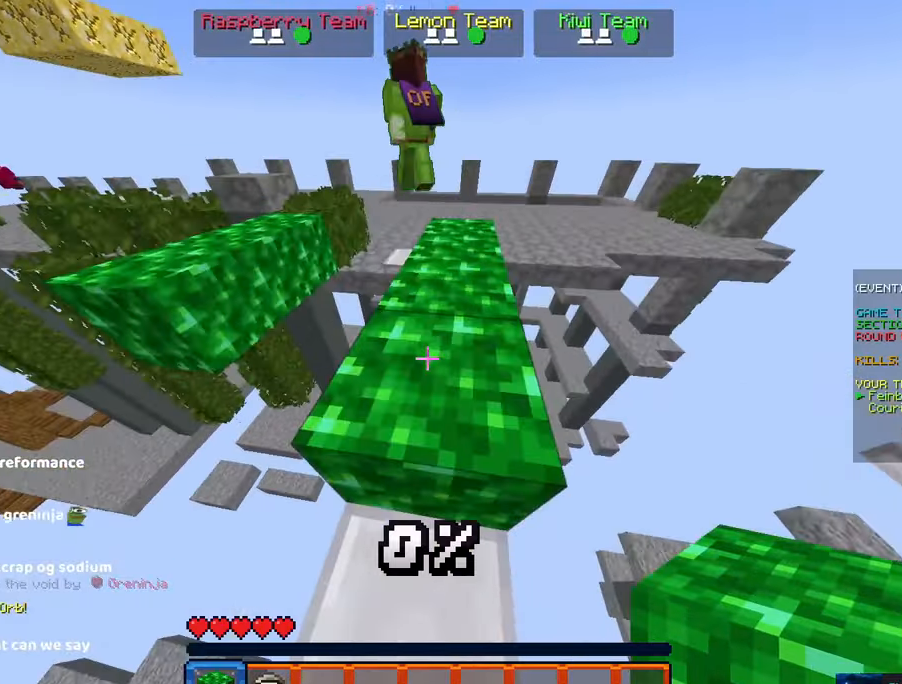
{"keys": ["w"], "mouse": [], "events": [[250, "space", "down"], [466, "space", "up"]]}
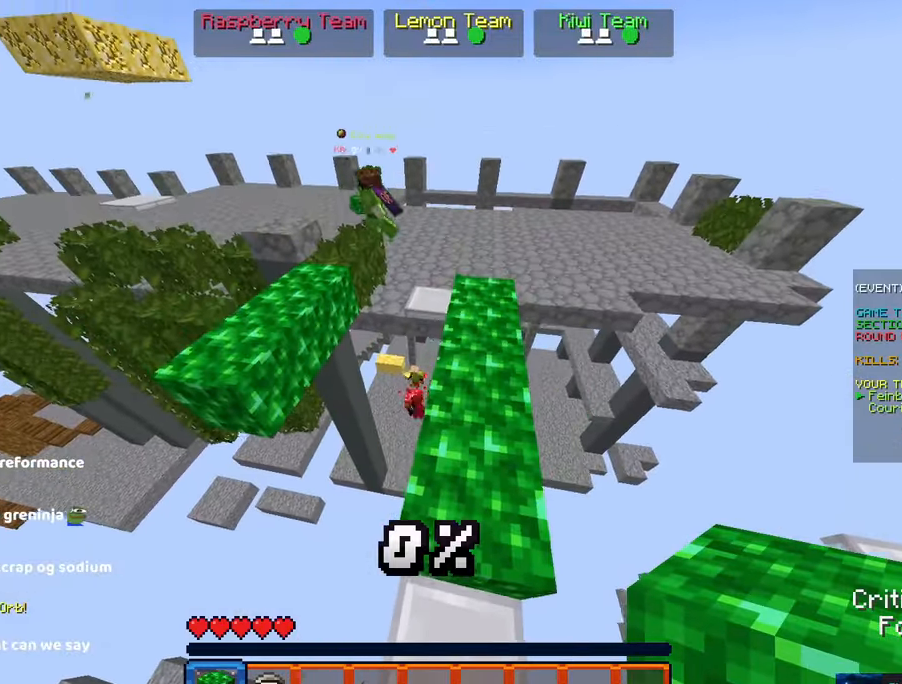
{"keys": ["a", "w"], "mouse": [], "events": [[500, "a", "down"]]}
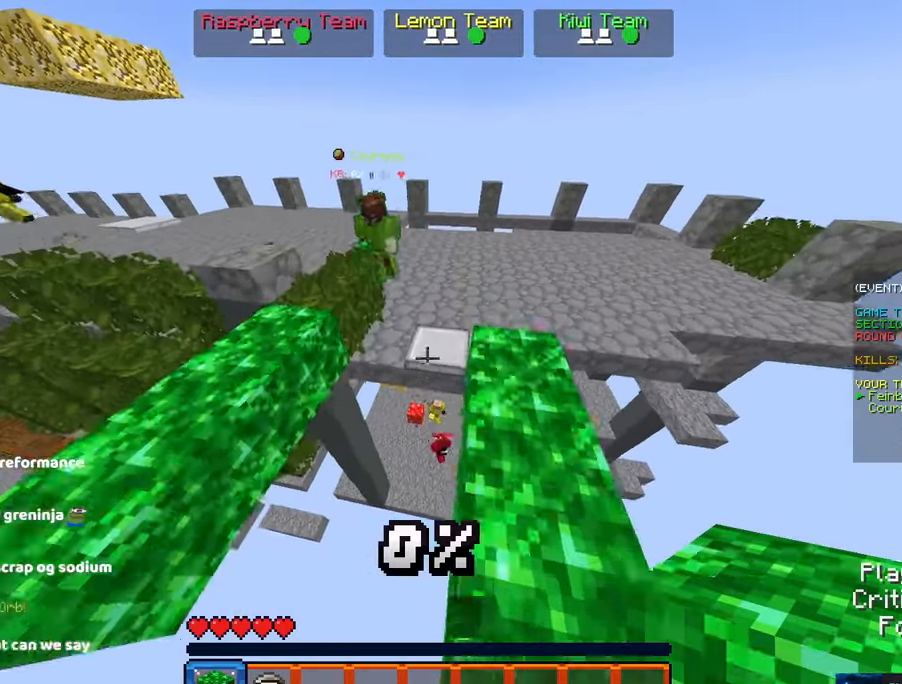
{"keys": ["d", "w"], "mouse": [], "events": [[266, "a", "up"], [366, "d", "down"]]}
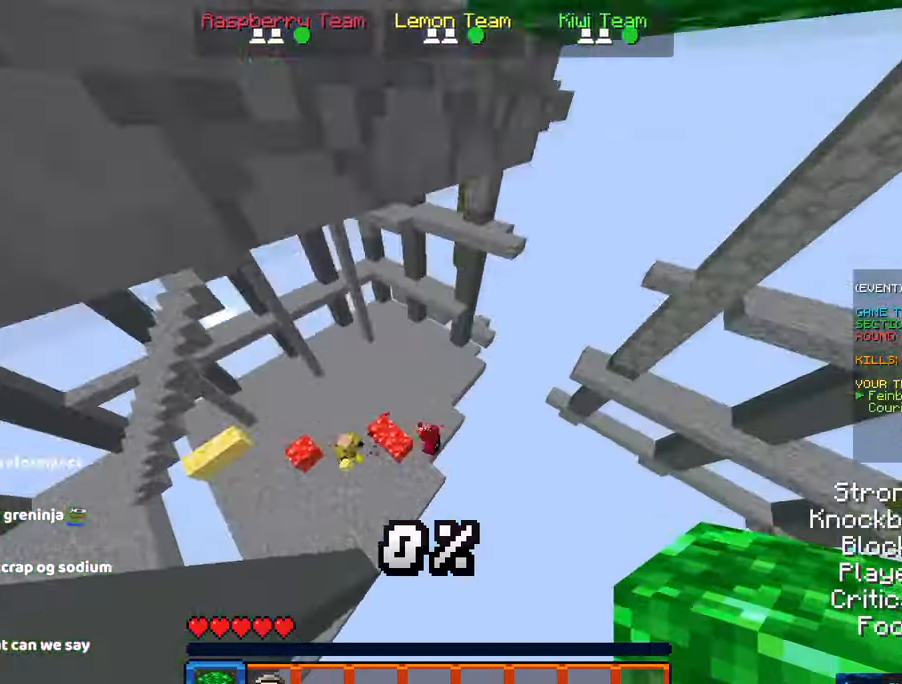
{"keys": ["a", "w"], "mouse": [], "events": [[33, "a", "down"], [33, "d", "up"]]}
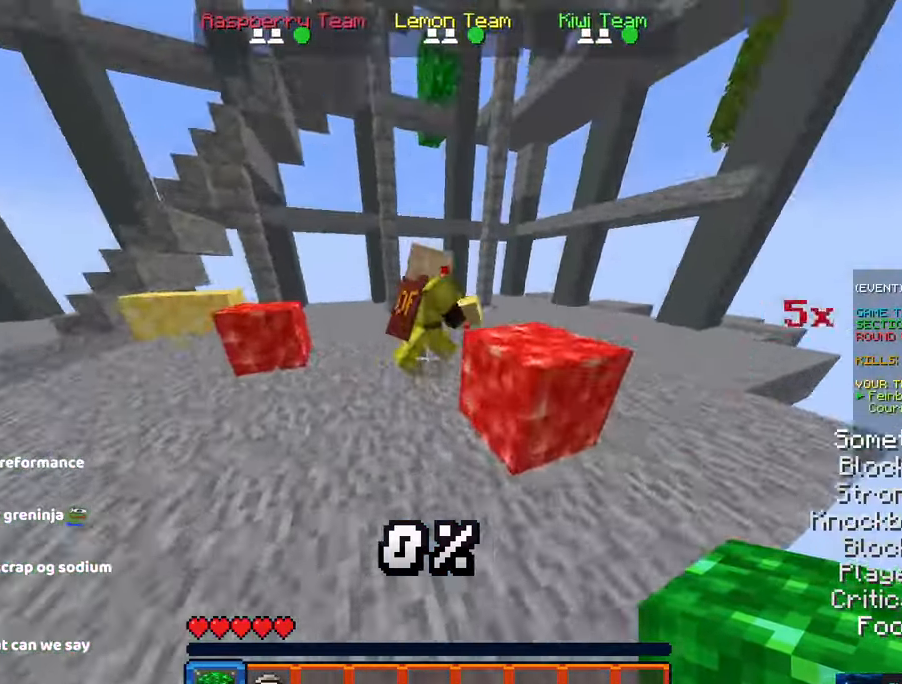
{"keys": ["w"], "mouse": ["left"], "events": [[116, "a", "up"], [166, "mouse_left", "down"]]}
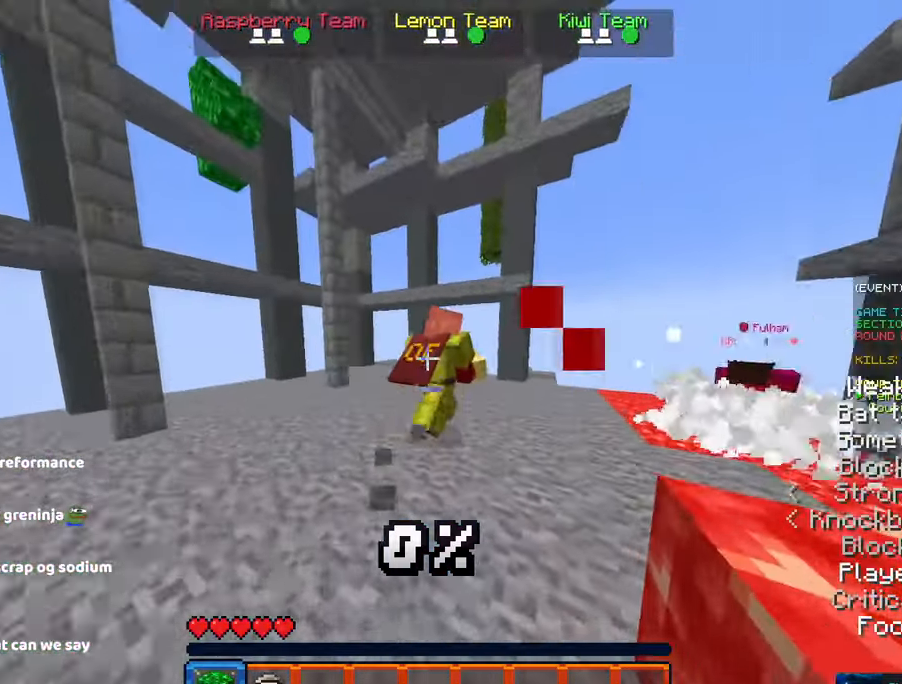
{"keys": ["a", "d", "w"], "mouse": []}
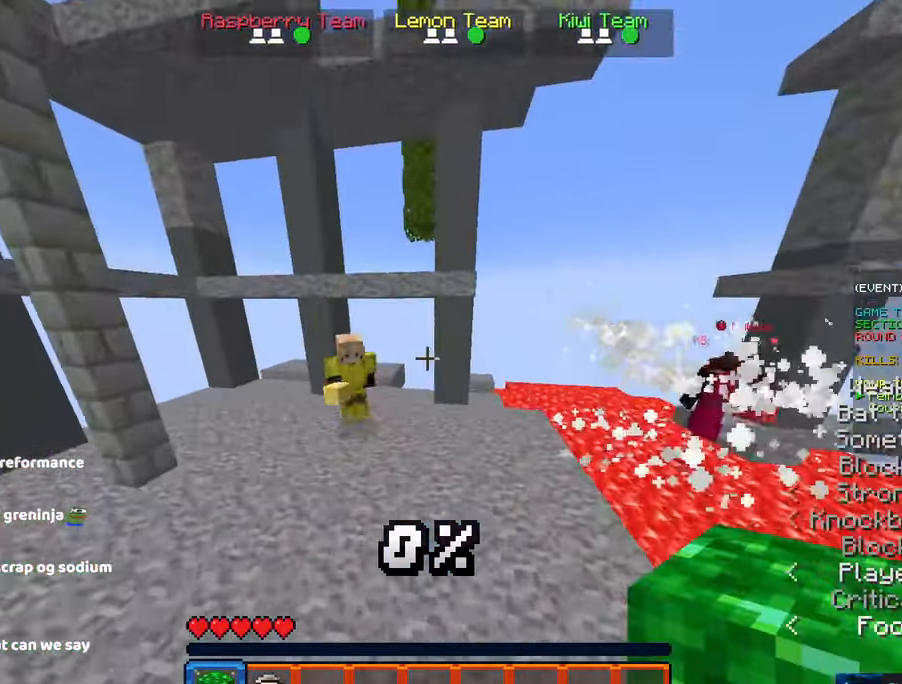
{"keys": ["a"], "mouse": ["left"], "events": [[116, "d", "up"], [433, "mouse_left", "down"], [483, "w", "up"]]}
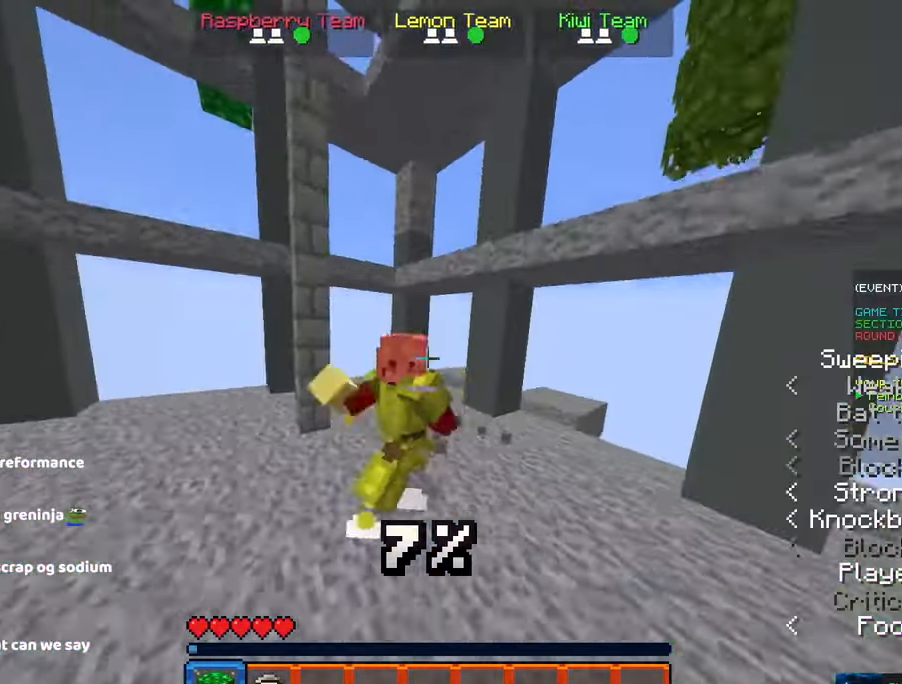
{"keys": ["a", "w"], "mouse": [], "events": [[33, "w", "down"], [116, "mouse_left", "up"]]}
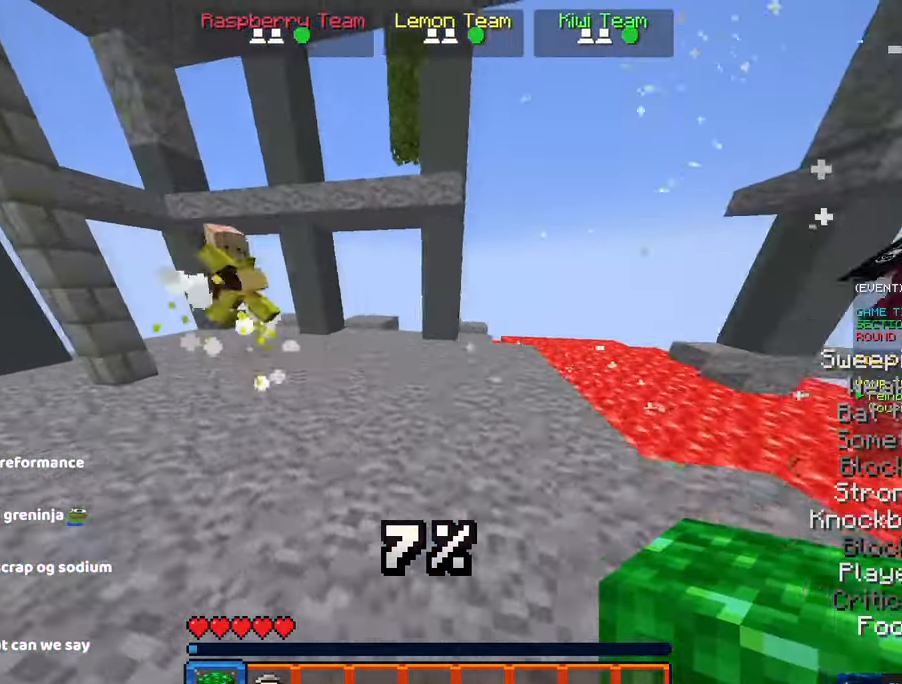
{"keys": ["a", "w"], "mouse": ["left"], "events": [[466, "mouse_left", "down"]]}
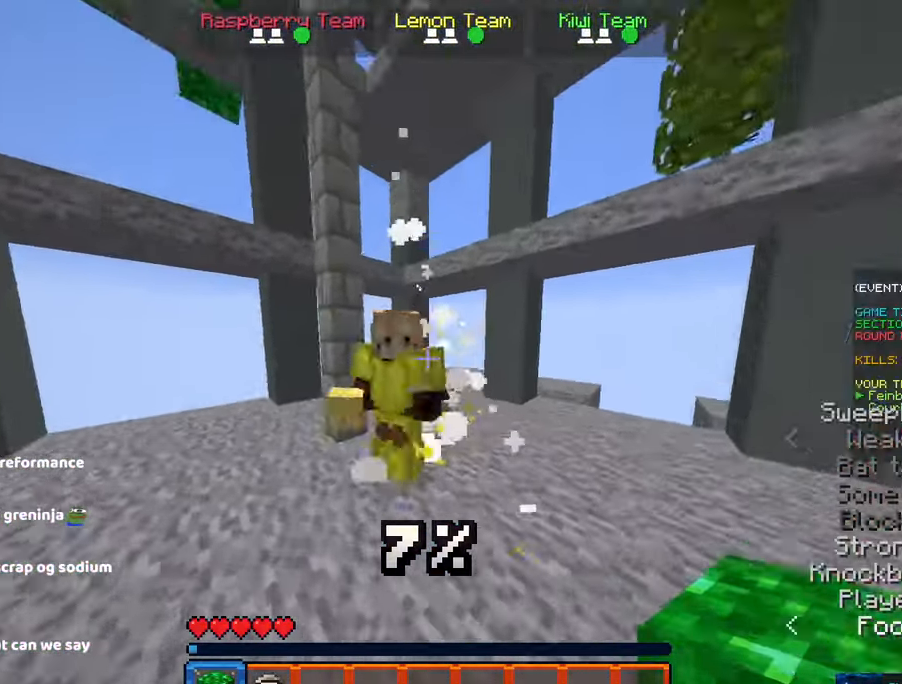
{"keys": ["a", "w"], "mouse": [], "events": [[33, "w", "up"], [83, "w", "down"], [133, "mouse_left", "up"]]}
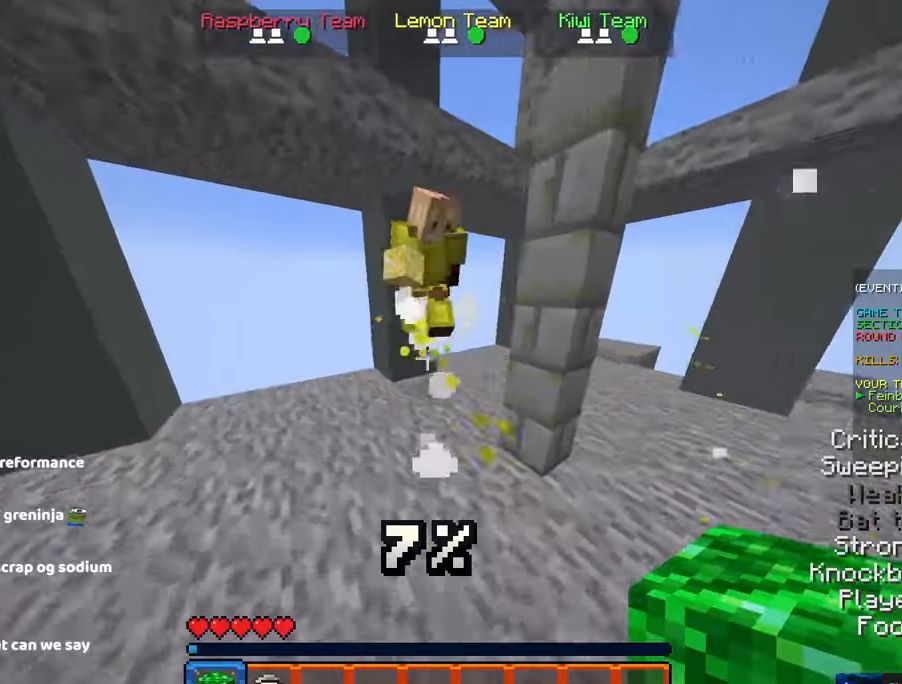
{"keys": ["w"], "mouse": []}
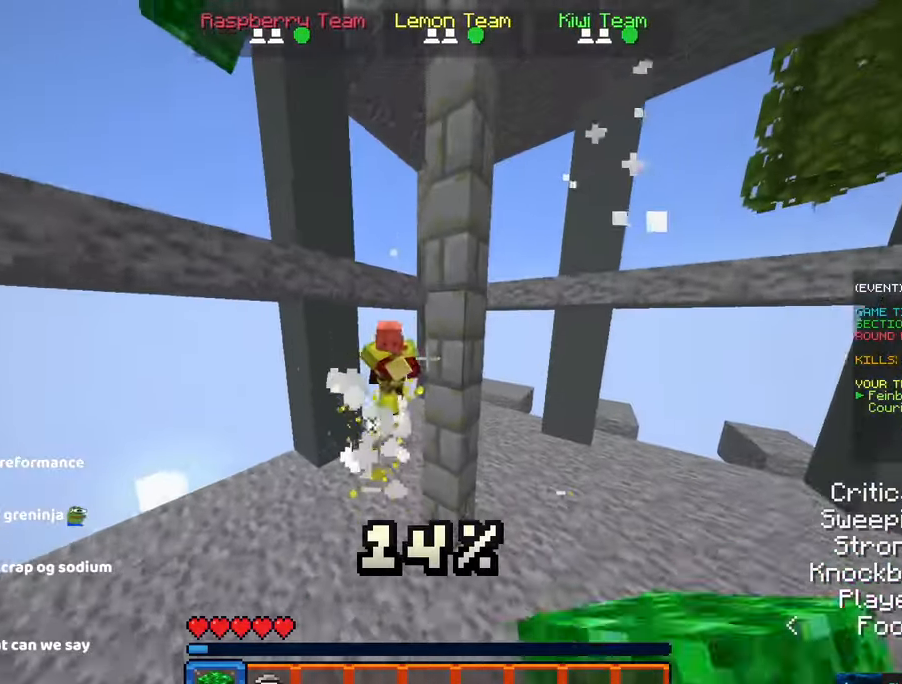
{"keys": ["d", "w"], "mouse": []}
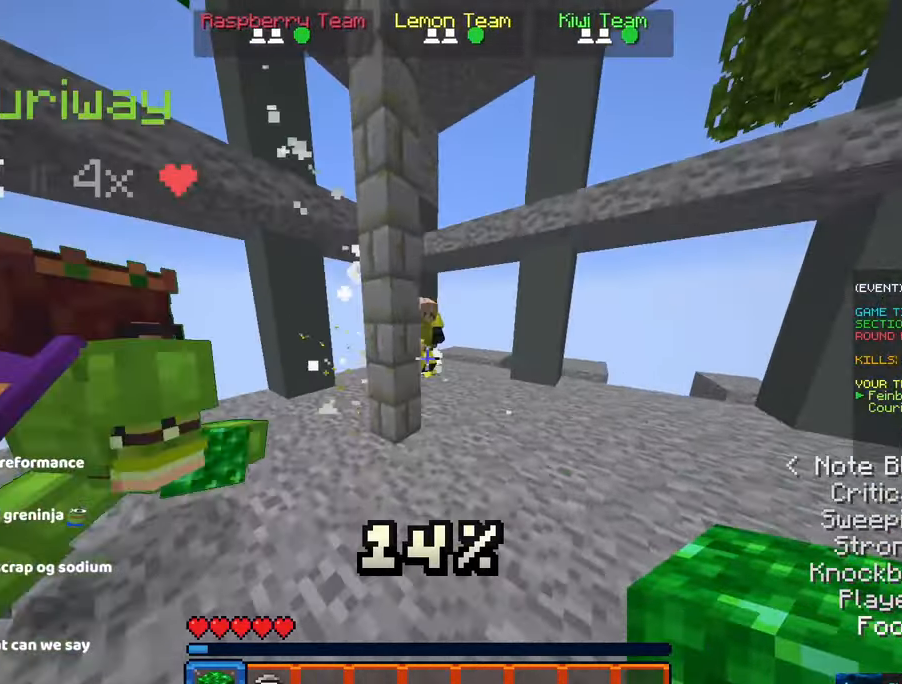
{"keys": ["d", "w"], "mouse": ["left"]}
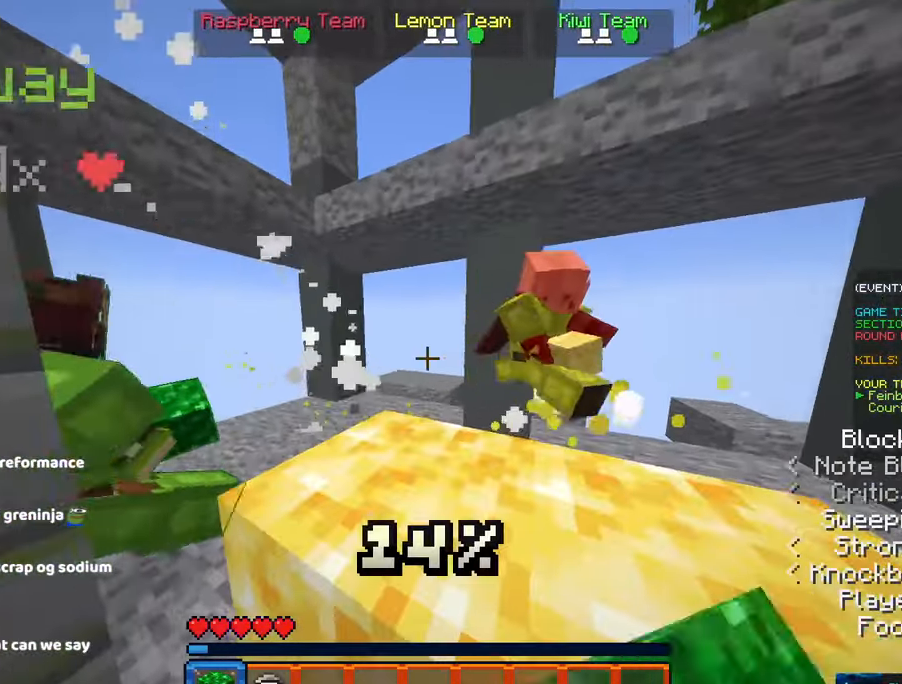
{"keys": ["d", "w"], "mouse": [], "events": [[83, "w", "up"], [133, "mouse_left", "up"], [133, "w", "down"]]}
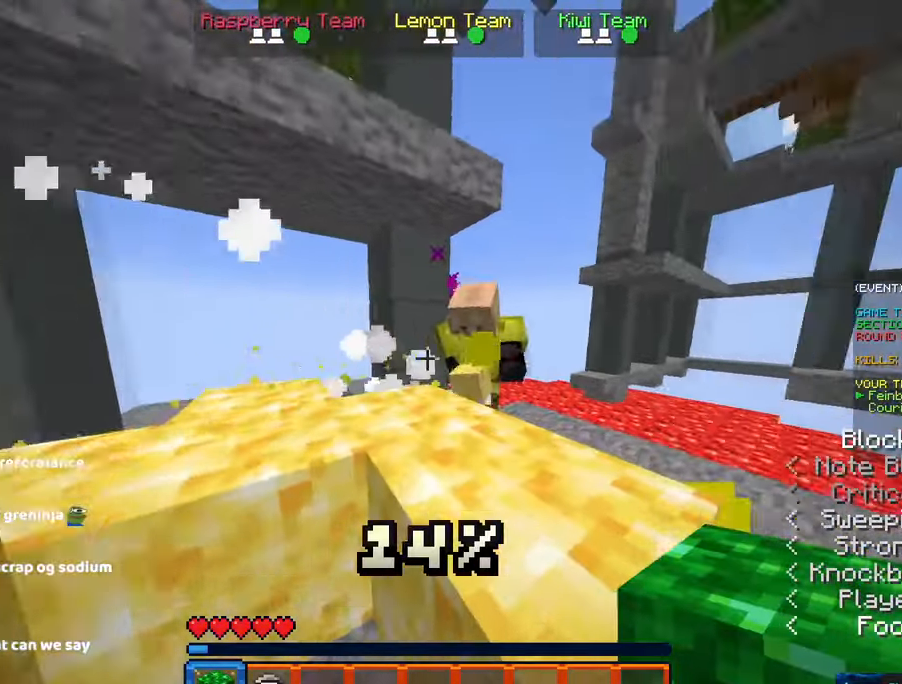
{"keys": ["d", "w"], "mouse": []}
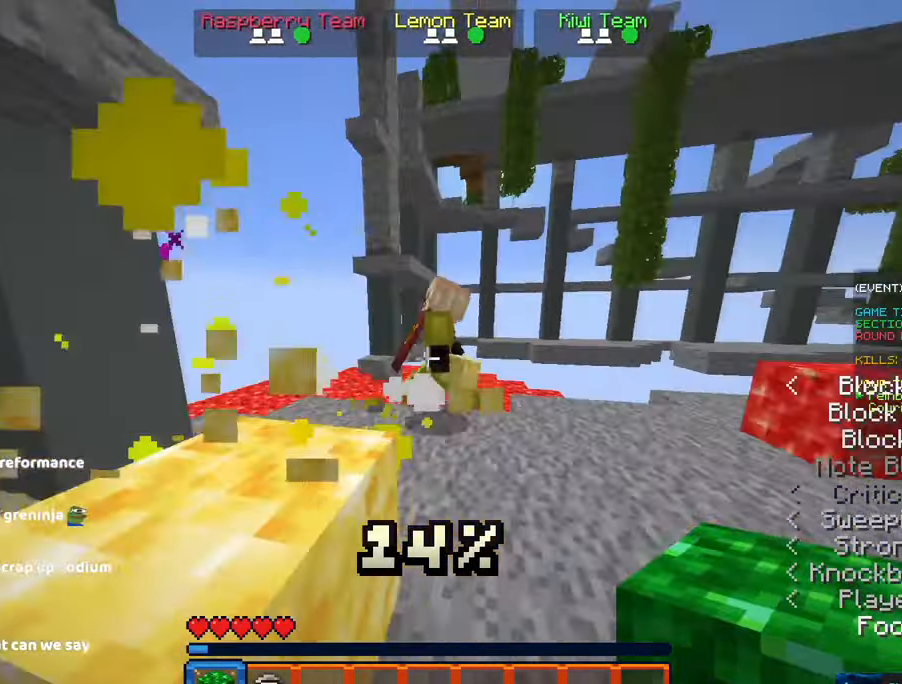
{"keys": ["space", "w"], "mouse": [], "events": [[100, "mouse_left", "down"], [300, "mouse_left", "up"], [317, "space", "down"], [367, "d", "up"]]}
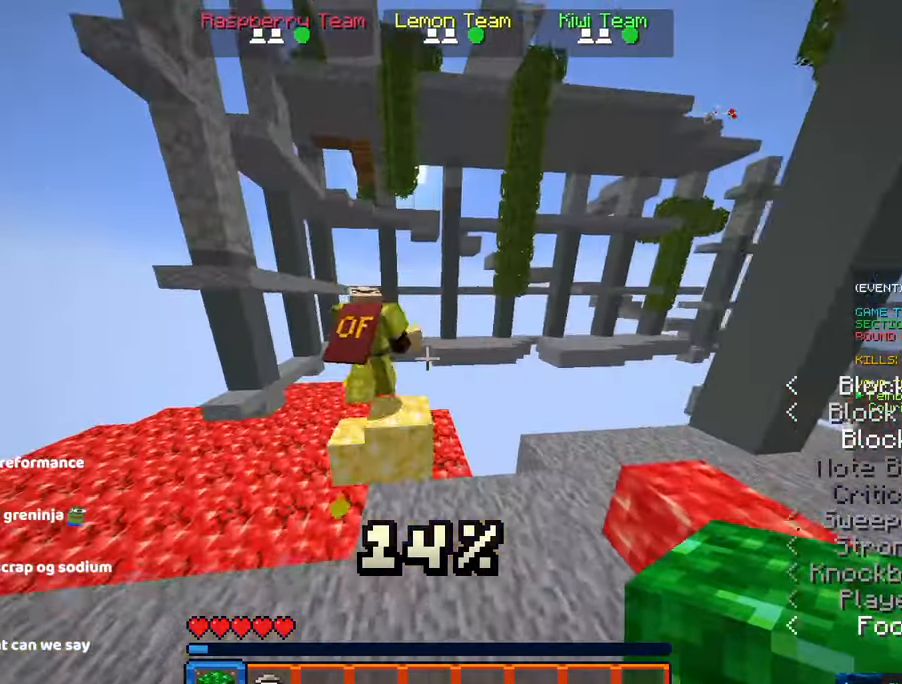
{"keys": ["a", "space", "w"], "mouse": ["left"]}
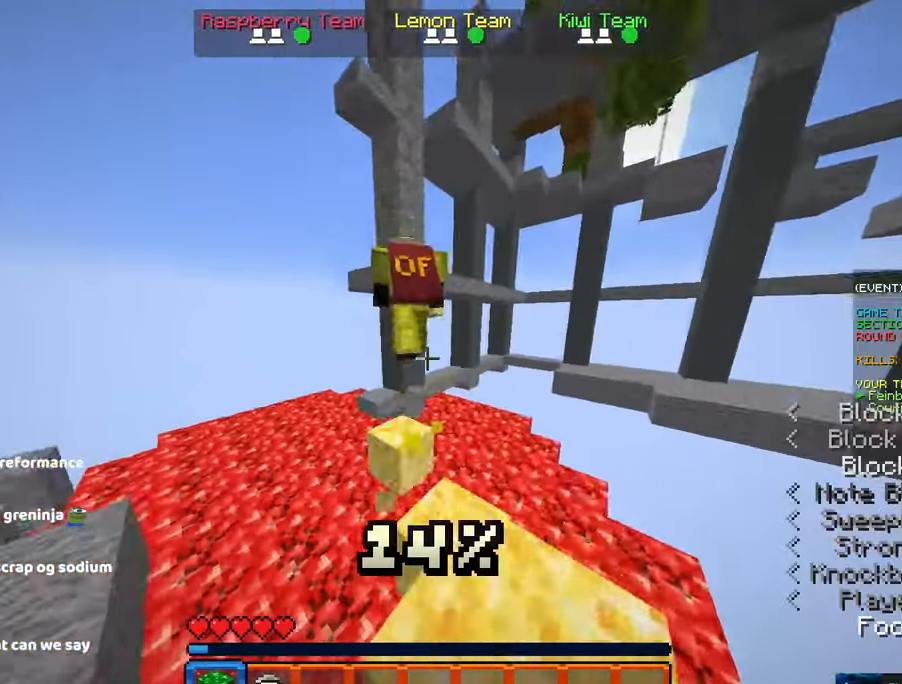
{"keys": ["d", "space", "w"], "mouse": [], "events": [[17, "a", "up"], [67, "mouse_left", "up"], [67, "space", "up"], [333, "space", "down"], [483, "d", "down"]]}
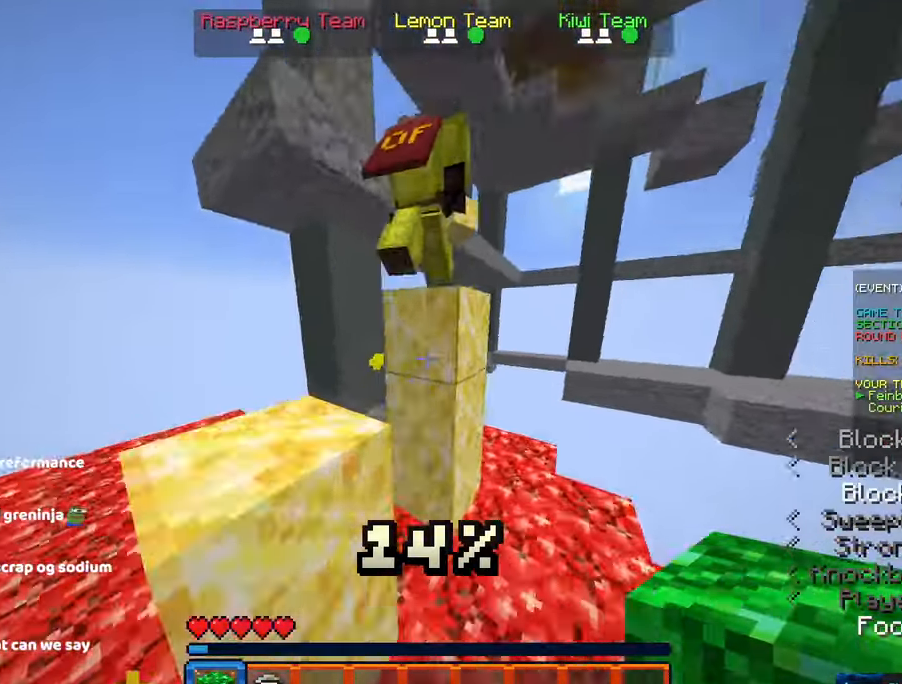
{"keys": ["a"], "mouse": [], "events": [[150, "a", "down"], [150, "d", "up"], [150, "mouse_left", "down"], [150, "space", "up"], [300, "mouse_left", "up"], [367, "w", "up"]]}
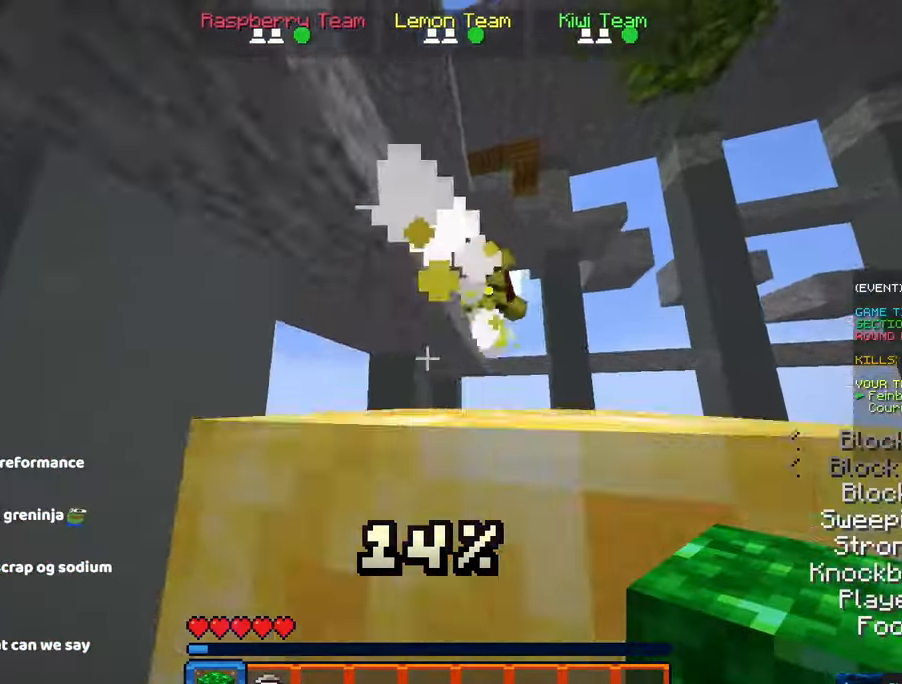
{"keys": ["a", "d", "space", "w"], "mouse": []}
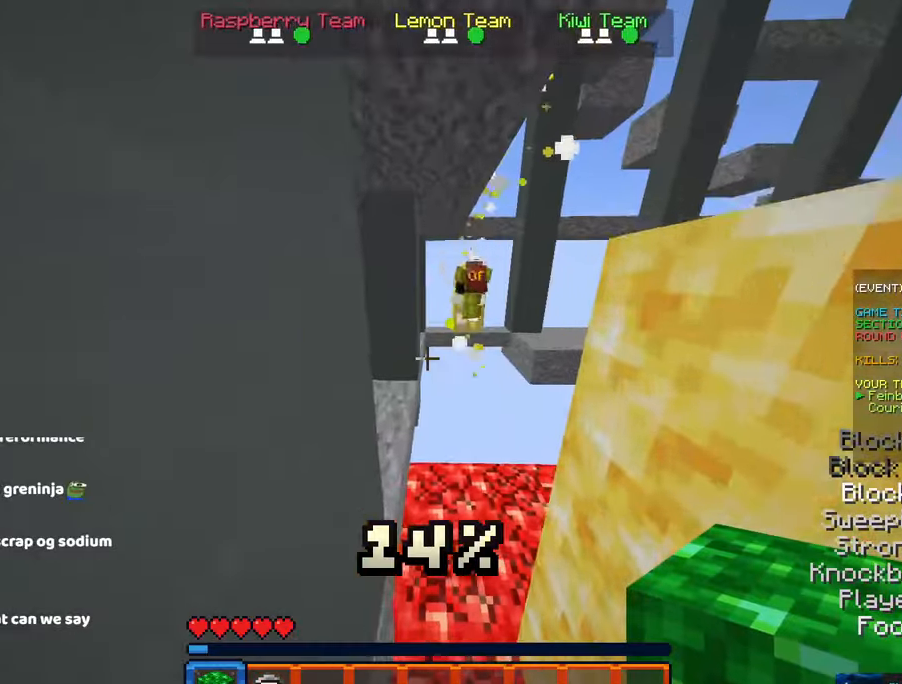
{"keys": ["w"], "mouse": [], "events": [[34, "space", "up"], [50, "a", "up"], [150, "a", "down"], [250, "a", "up"], [267, "d", "up"]]}
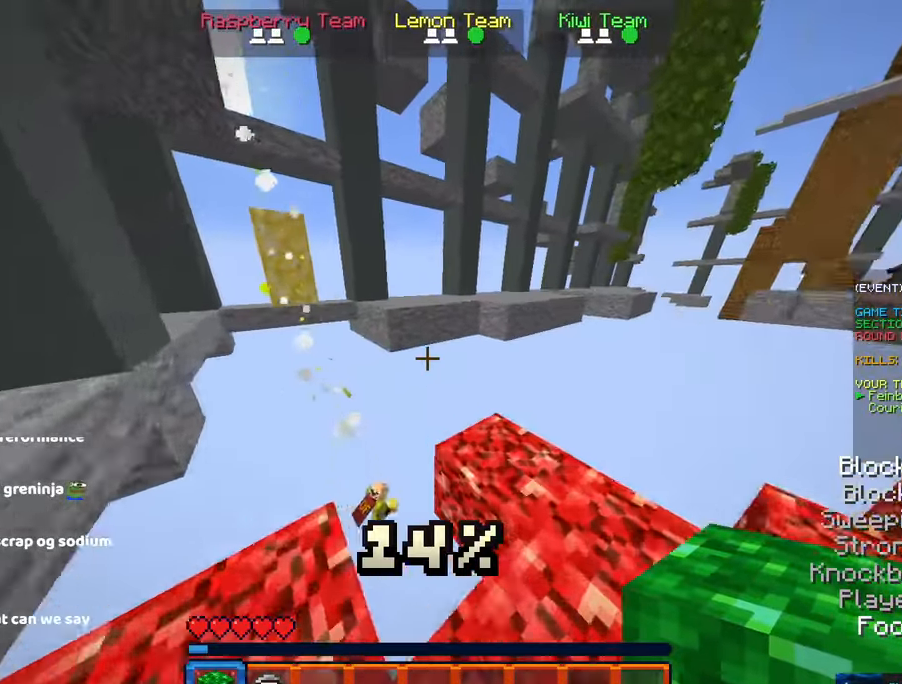
{"keys": ["d", "space", "w"], "mouse": ["right"], "events": [[34, "d", "down"], [184, "w", "up"], [234, "space", "down"], [300, "w", "down"], [400, "mouse_right", "down"]]}
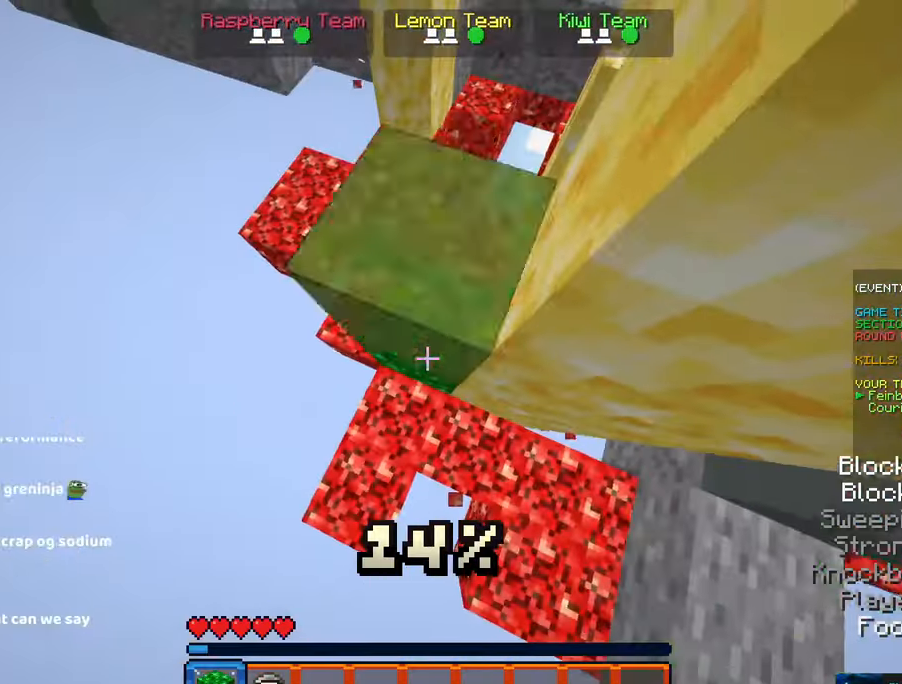
{"keys": ["a", "d", "space", "w"], "mouse": ["right"]}
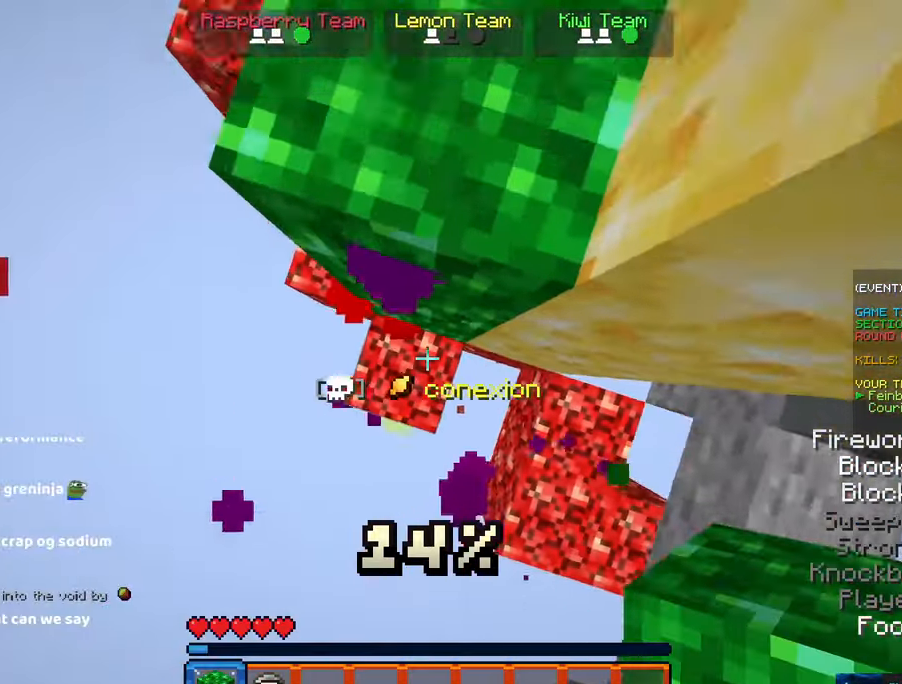
{"keys": ["space", "w"], "mouse": ["right"], "events": [[67, "d", "up"], [67, "space", "up"], [184, "space", "down"], [234, "a", "up"], [234, "w", "up"], [350, "w", "down"], [384, "mouse_right", "up"], [500, "mouse_right", "down"]]}
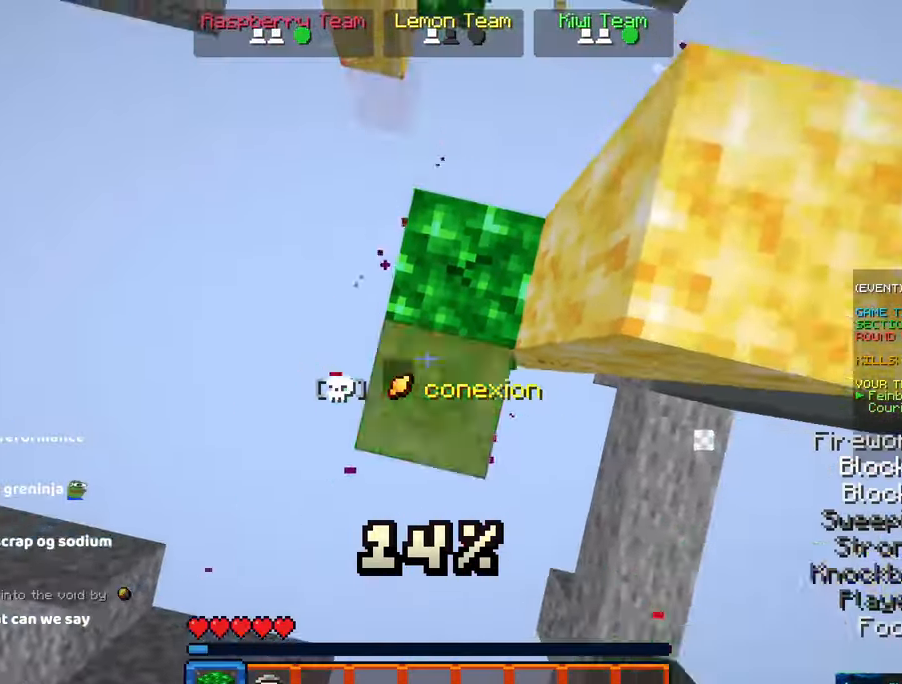
{"keys": ["space", "w"], "mouse": [], "events": [[100, "d", "down"], [100, "mouse_right", "up"], [100, "space", "up"], [217, "d", "up"], [367, "space", "down"]]}